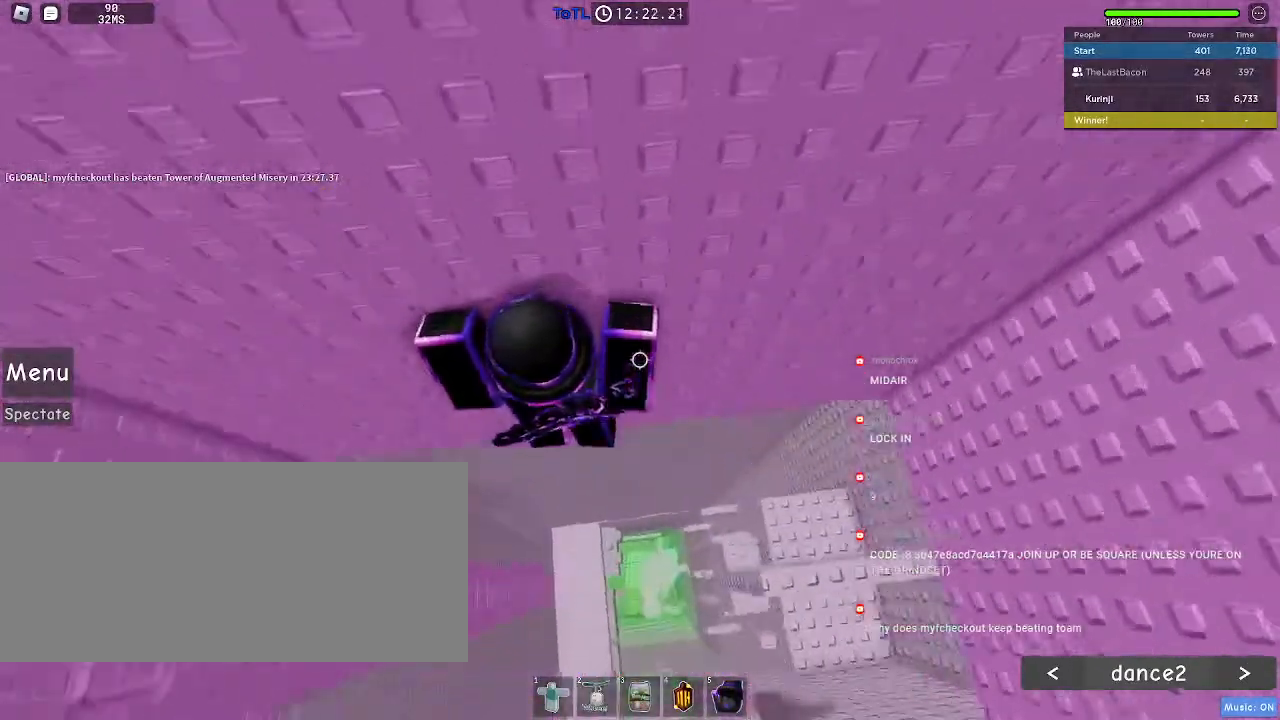
Gameplay with keyboard and mouse; each line is a JSON object with the keys and mouse buttons held at the frame after it. "events" lists presses ("down") and releases ("up") of "a", "ctrl", "d", "e", "f", "q", "r", "s", "shift", "space", "tab", "w", "mouse_left", "mouse_wheel", "mouse_right", "mouse_mb4" and "mouse_mb5" between this image and that frame as [ms after this image, input, new state], when the widget could be followed in between. "mouse_left", "mouse_wheel", "mouse_right", "mouse_mb4", "mouse_mb5" = the "left", "wheel", "right", "mb4", "mb5" buttons of the "mouse" list. No other keys are recorded. "wheel" means that the mouse wheel is clicked or scrolled. Mouse movement is not recorded.
{"keys": ["a", "space"], "mouse": [], "events": [[100, "a", "up"], [117, "d", "down"], [250, "a", "down"], [283, "d", "up"]]}
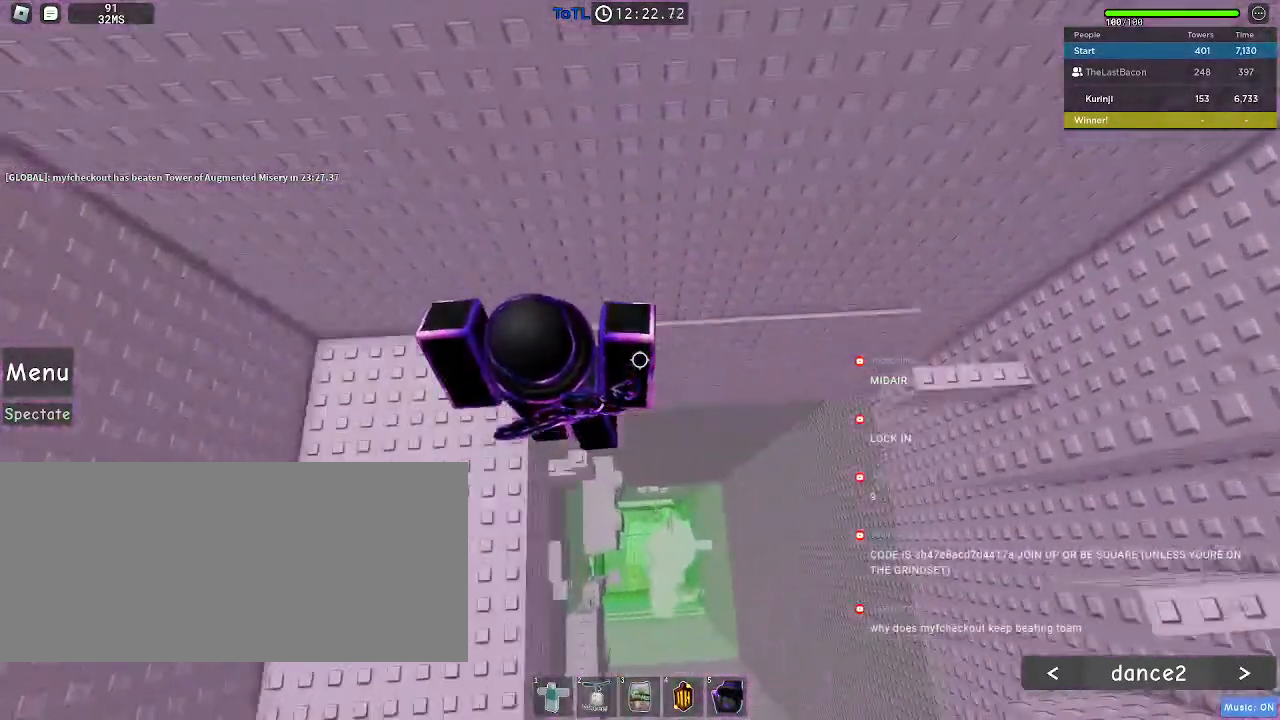
{"keys": ["space"], "mouse": [], "events": [[133, "a", "up"], [250, "a", "down"], [267, "a", "up"], [350, "w", "down"], [367, "a", "down"], [417, "a", "up"], [450, "w", "up"]]}
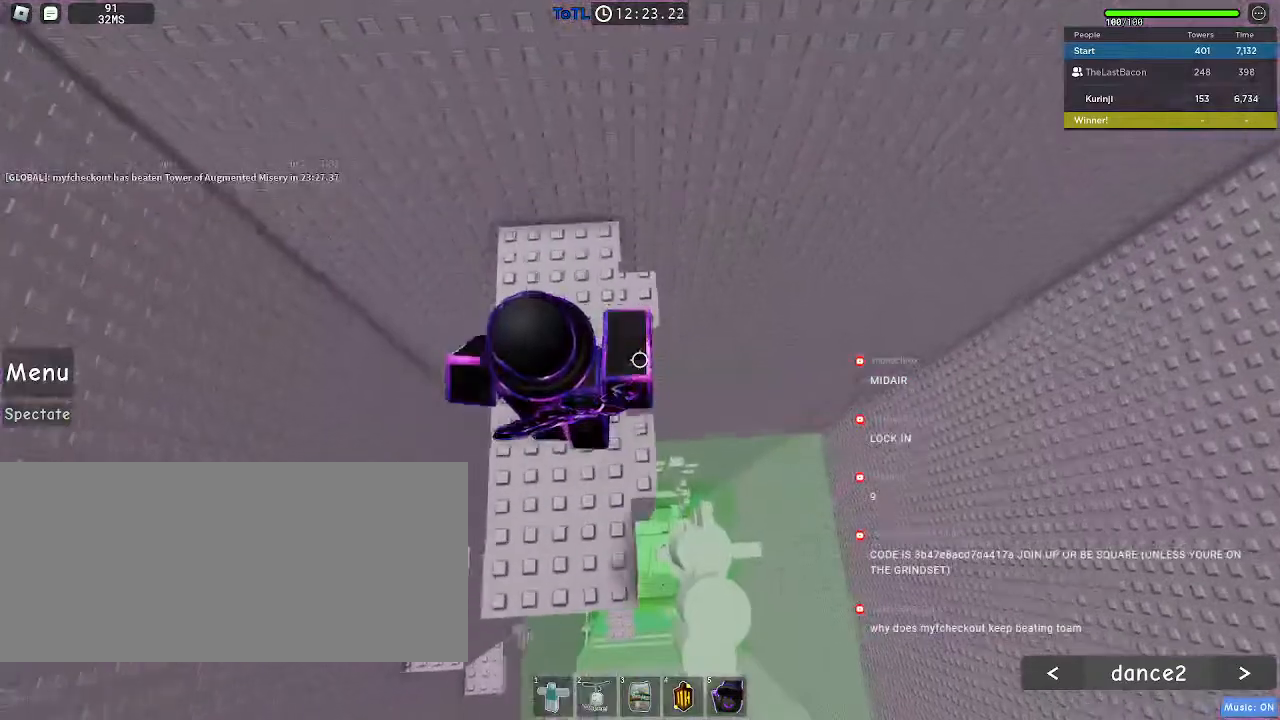
{"keys": [], "mouse": [], "events": [[17, "space", "up"]]}
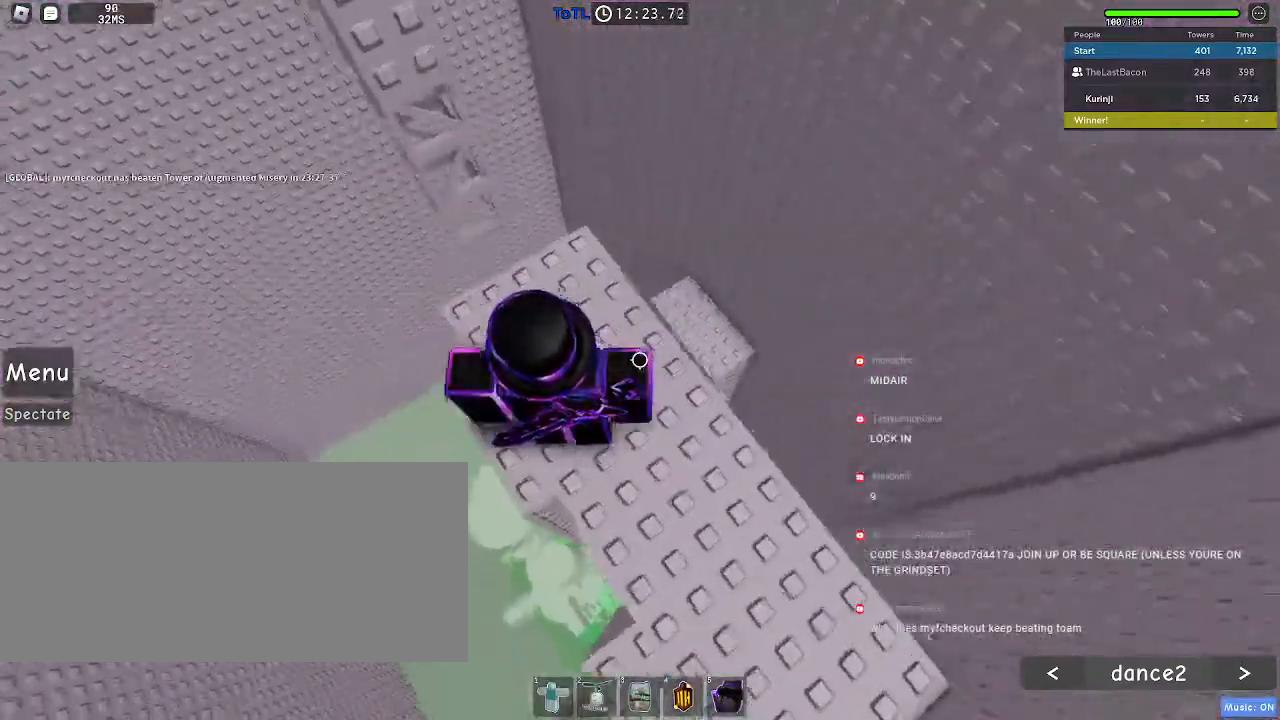
{"keys": [], "mouse": [], "events": [[83, "w", "down"], [117, "d", "down"], [167, "d", "up"], [183, "w", "up"]]}
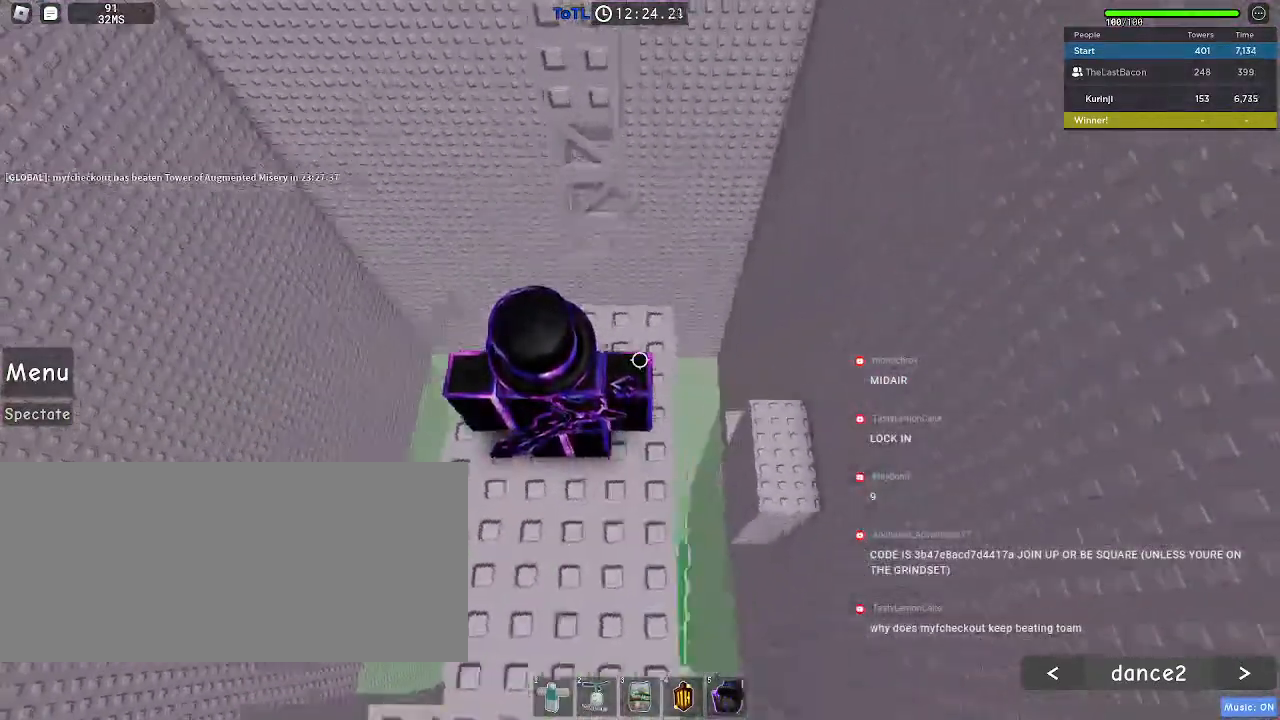
{"keys": ["d", "space"], "mouse": [], "events": [[200, "d", "down"], [400, "space", "down"]]}
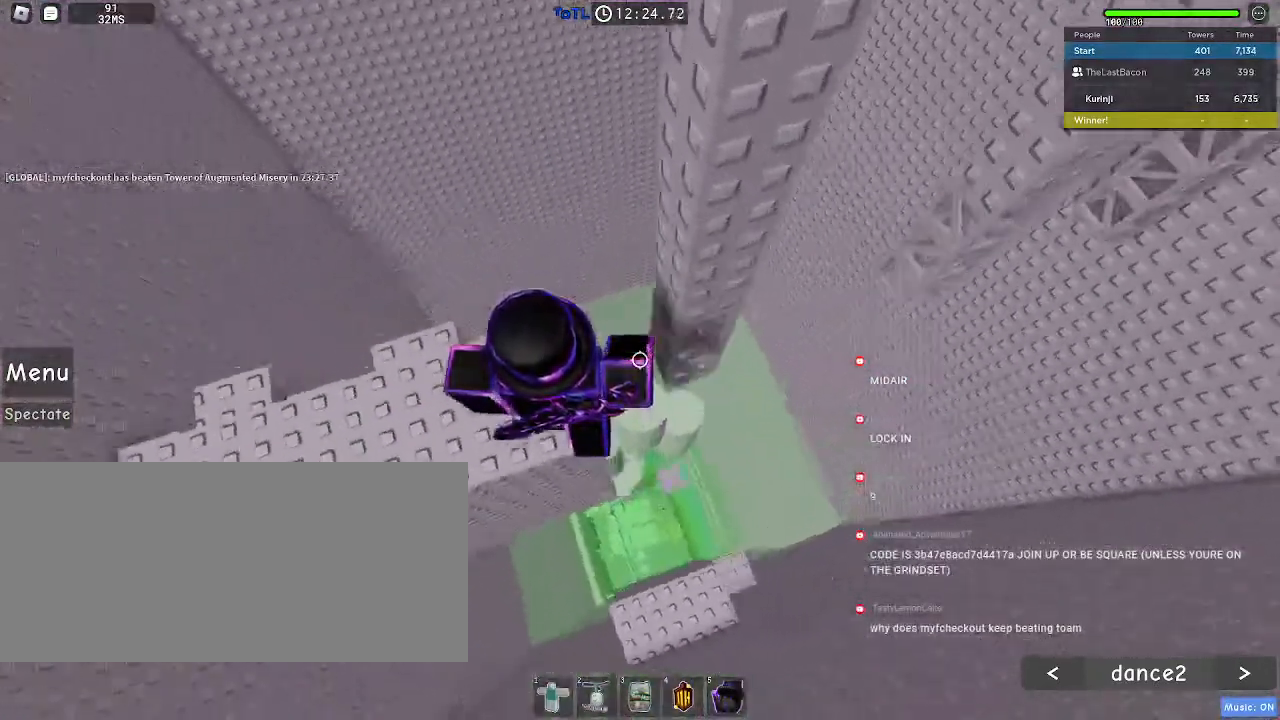
{"keys": ["w"], "mouse": [], "events": [[33, "space", "up"], [167, "w", "down"], [233, "d", "up"]]}
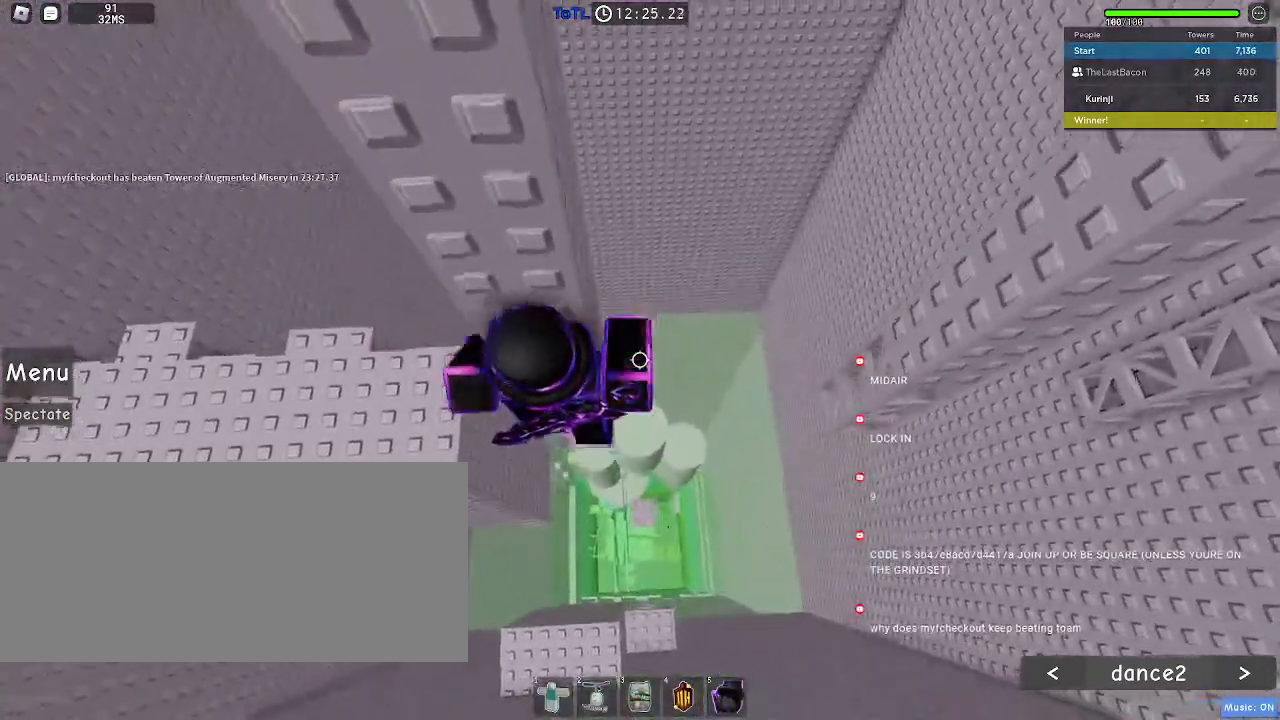
{"keys": ["w"], "mouse": [], "events": [[350, "d", "down"], [417, "d", "up"]]}
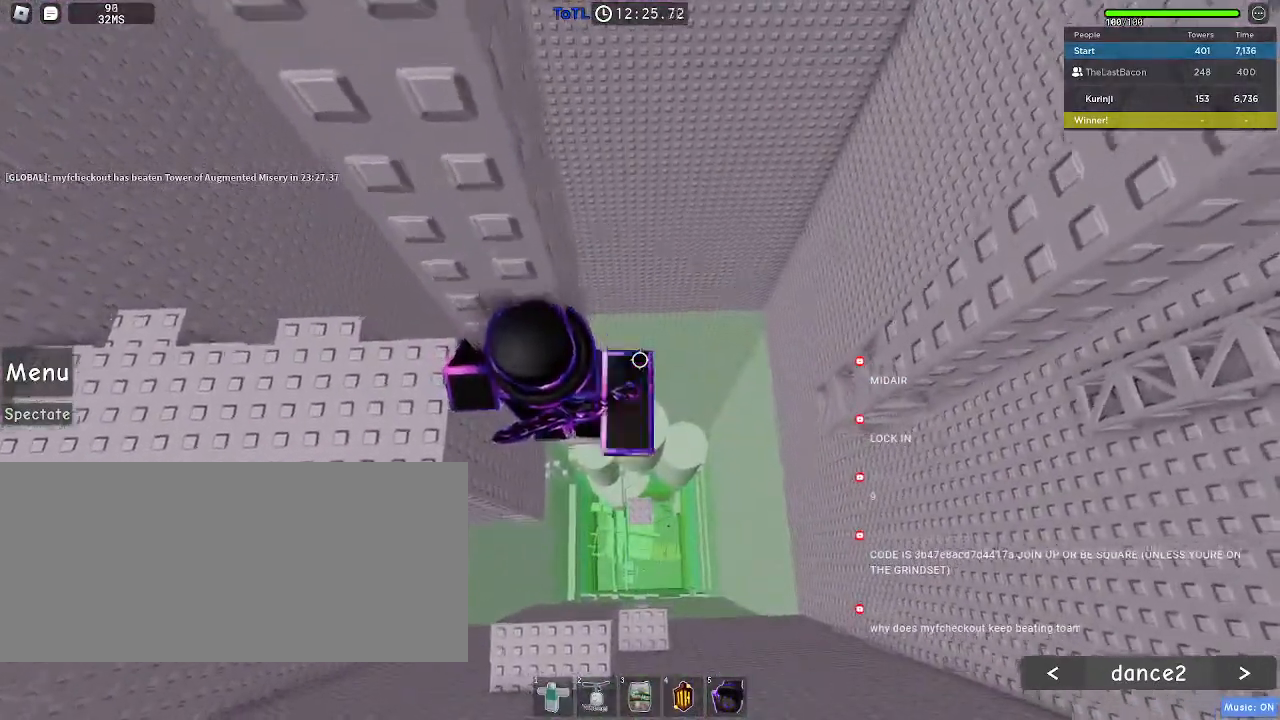
{"keys": [], "mouse": ["right"], "events": [[183, "w", "up"], [267, "shift", "down"], [283, "mouse_right", "down"], [367, "shift", "up"]]}
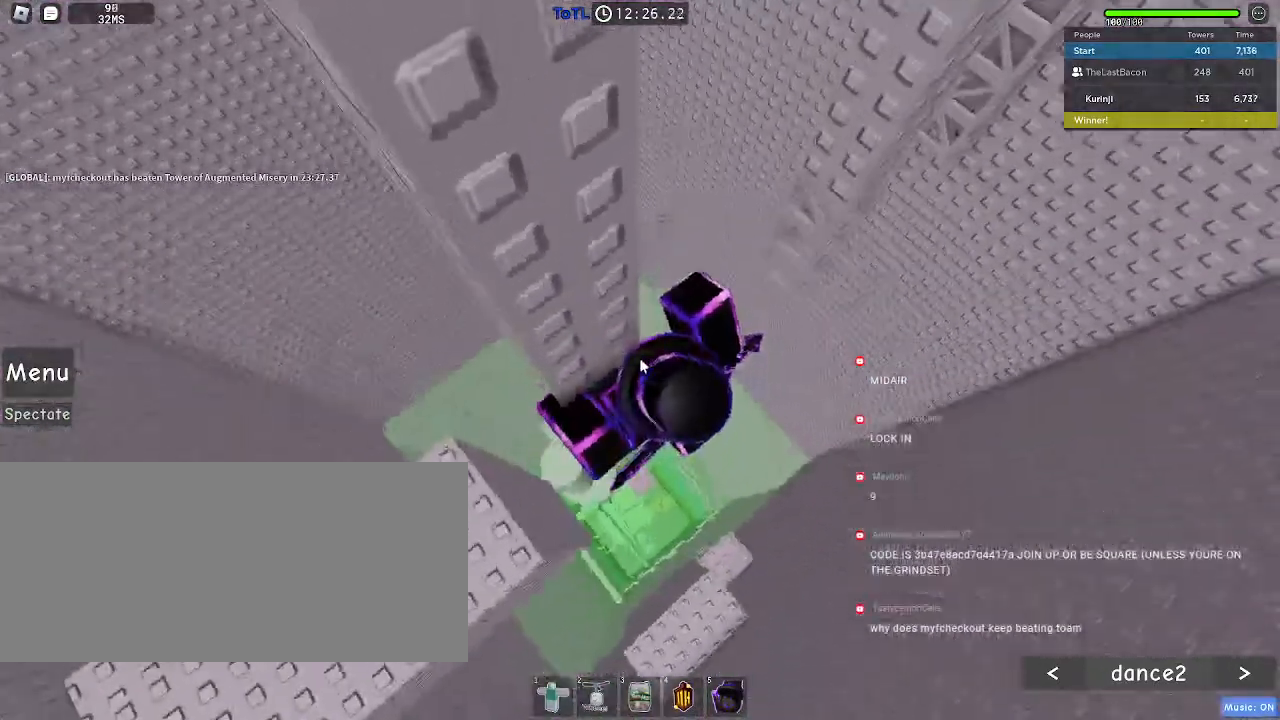
{"keys": ["d"], "mouse": ["right"], "events": [[50, "d", "down"], [50, "shift", "down"], [133, "space", "down"], [167, "shift", "up"], [217, "space", "up"]]}
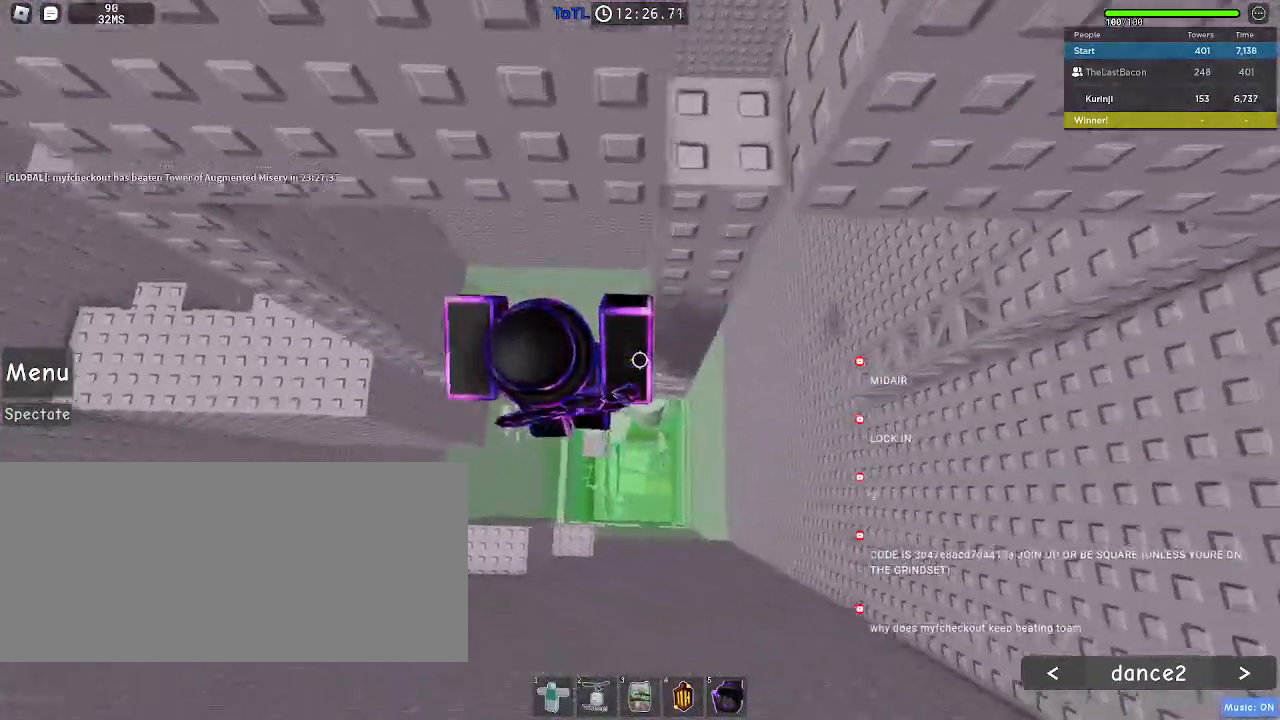
{"keys": ["w"], "mouse": [], "events": [[67, "w", "down"], [233, "d", "up"], [250, "mouse_right", "up"]]}
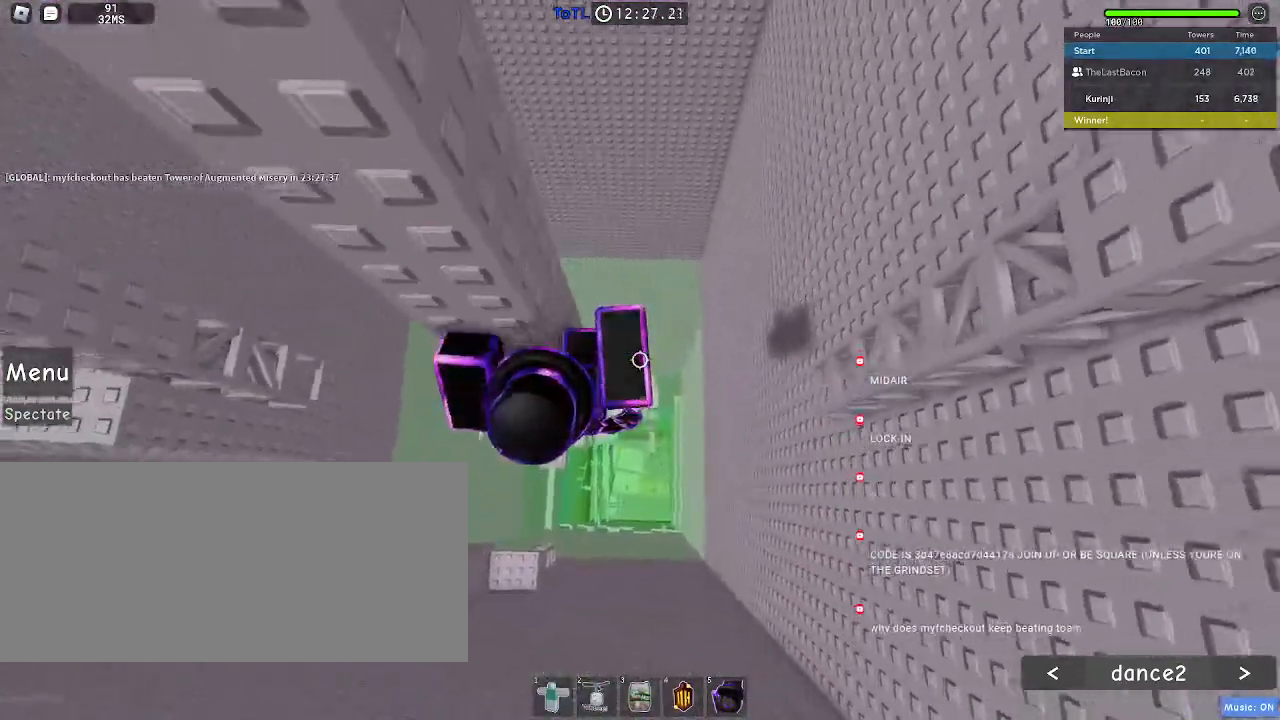
{"keys": ["w"], "mouse": [], "events": []}
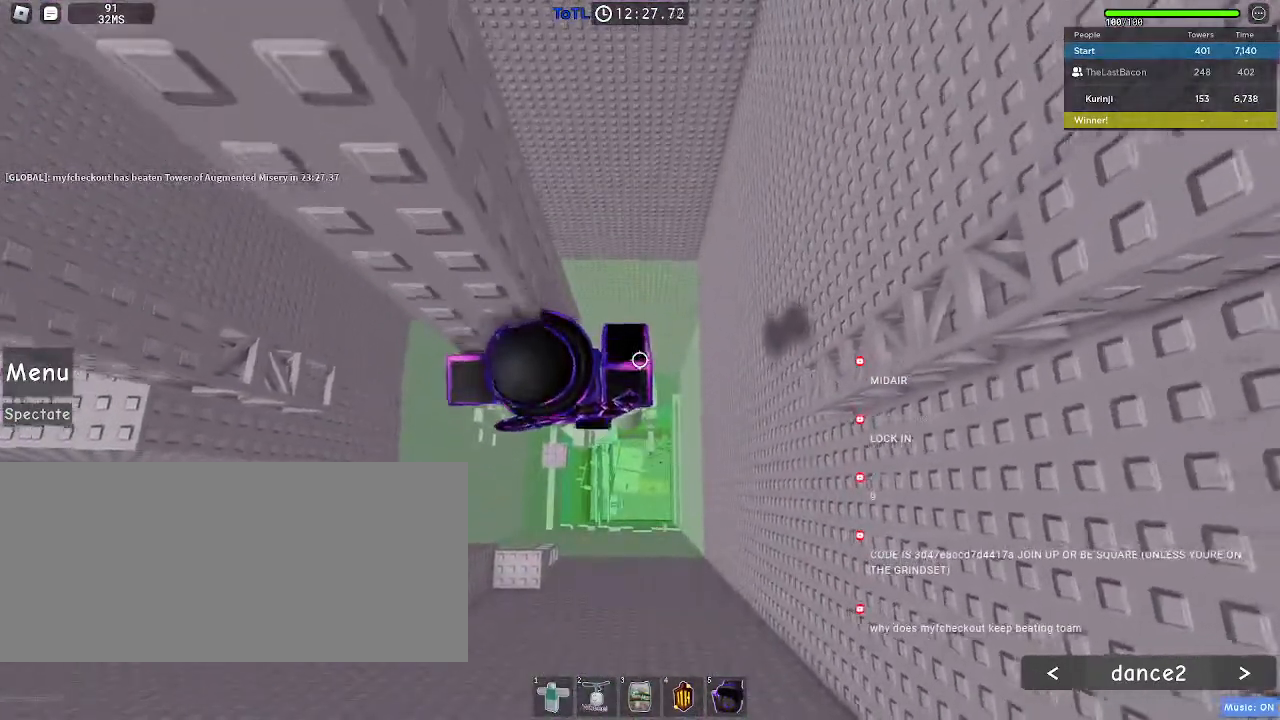
{"keys": ["w"], "mouse": [], "events": [[100, "a", "down"], [150, "a", "up"], [367, "a", "down"], [467, "a", "up"]]}
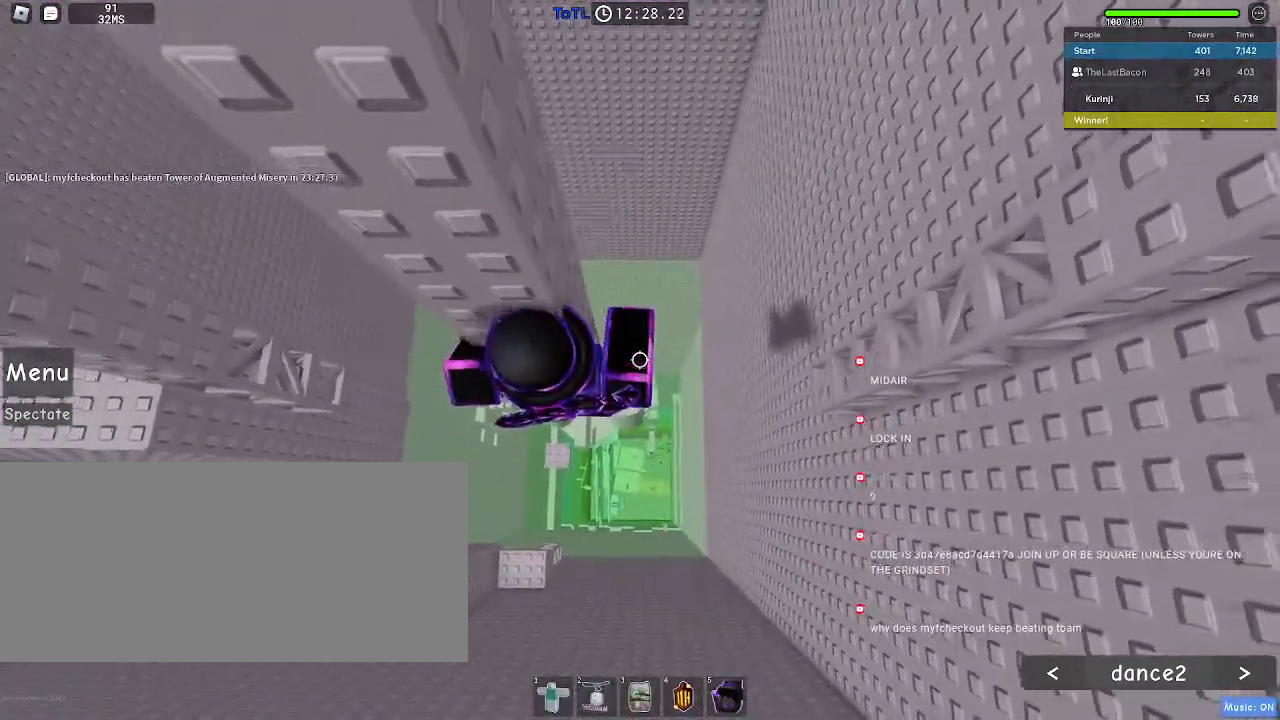
{"keys": ["w"], "mouse": [], "events": []}
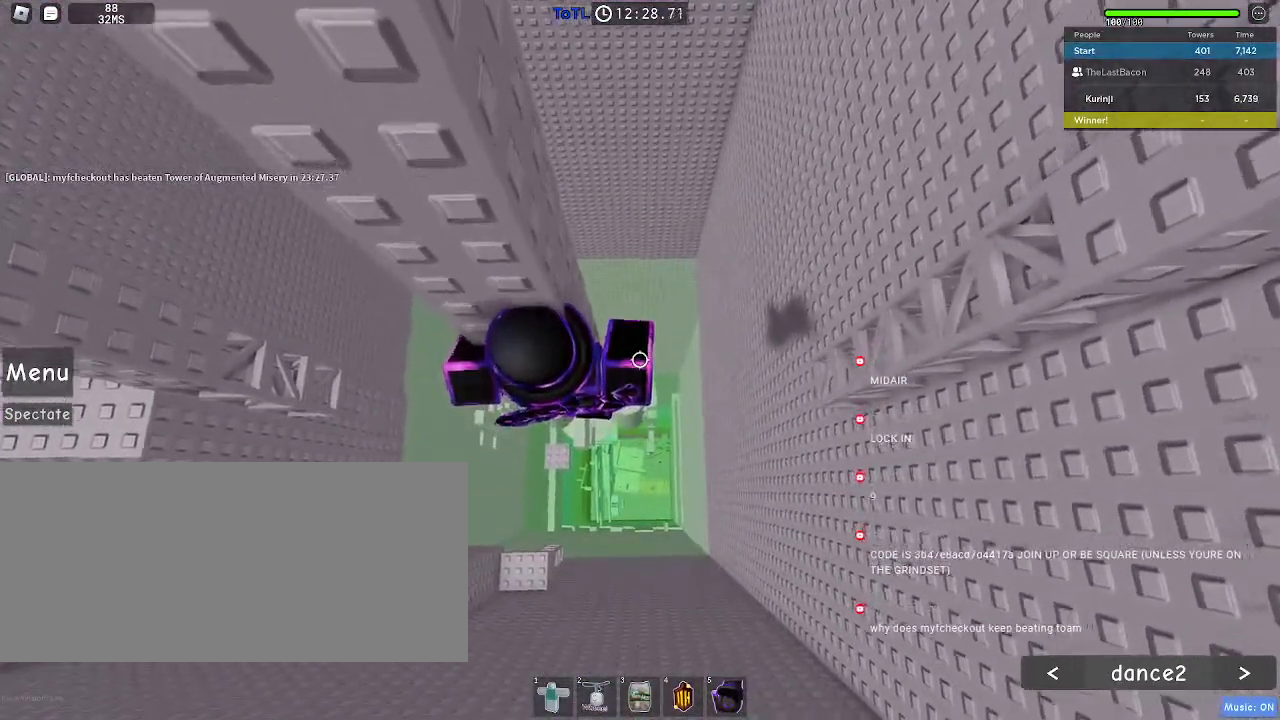
{"keys": [], "mouse": ["right"], "events": [[150, "w", "up"], [233, "mouse_right", "down"], [233, "shift", "down"], [333, "shift", "up"]]}
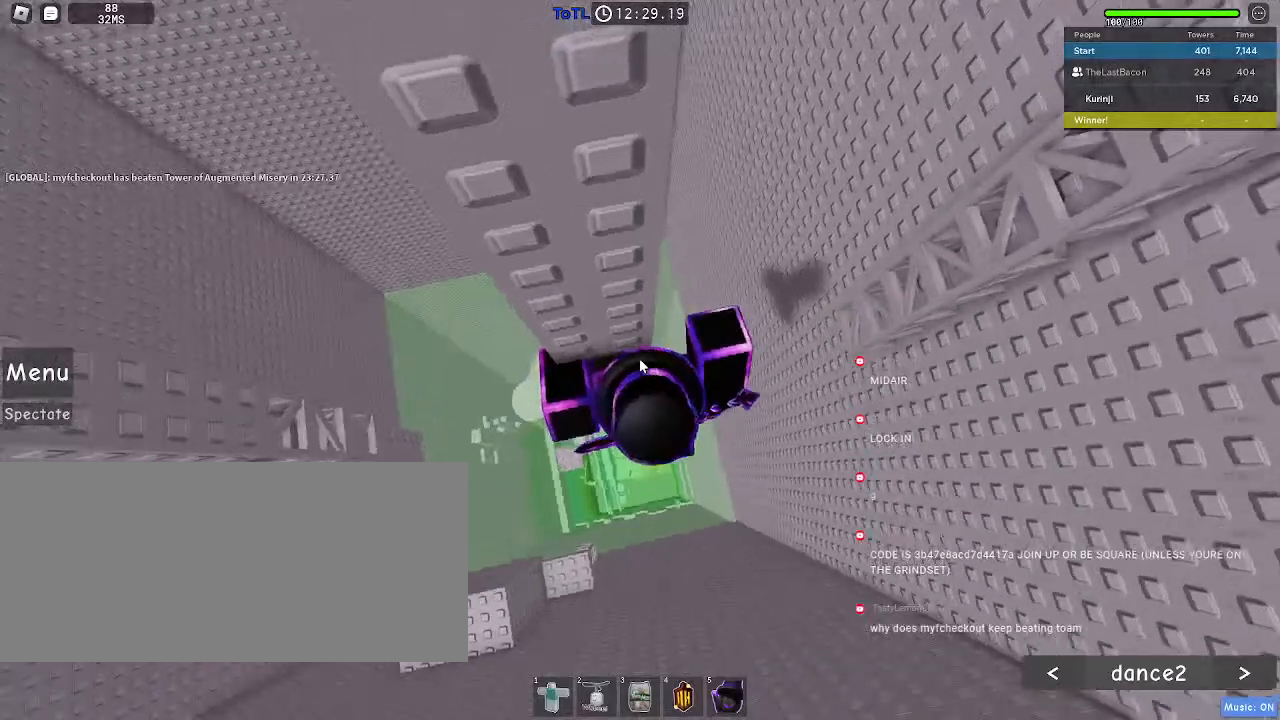
{"keys": ["d", "space"], "mouse": ["right"], "events": [[383, "d", "down"], [400, "shift", "down"], [483, "space", "down"], [500, "shift", "up"]]}
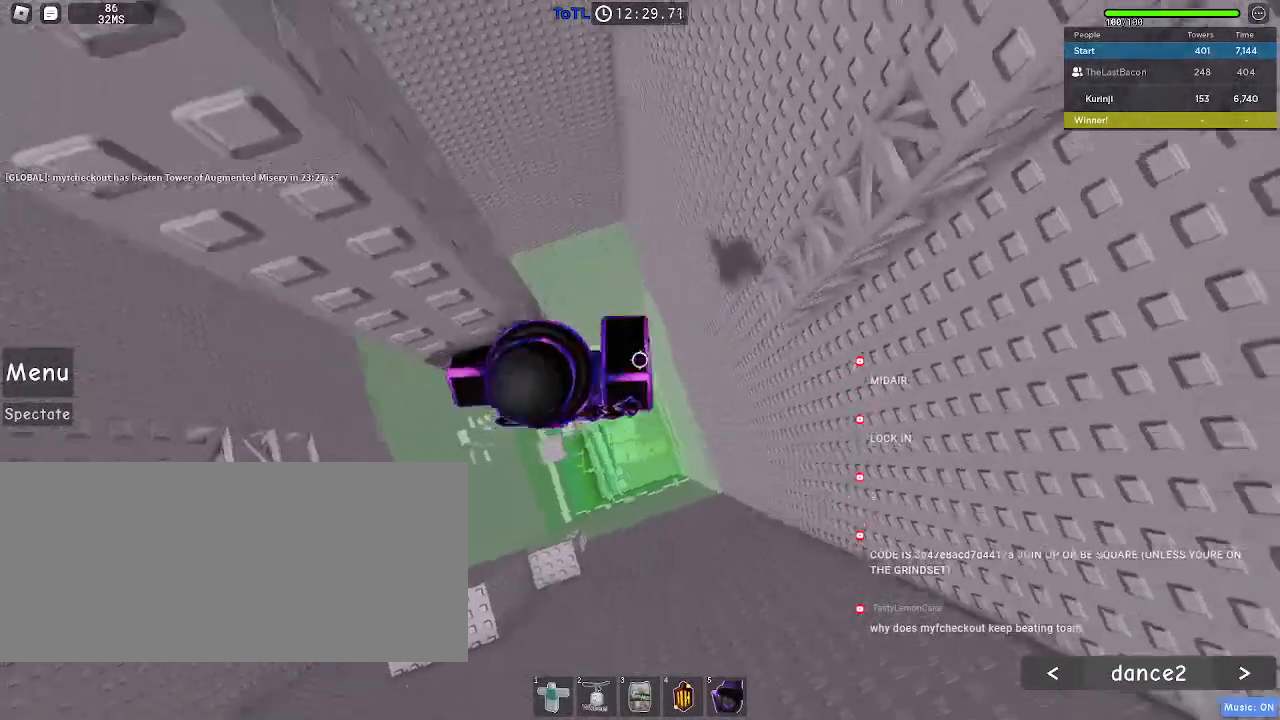
{"keys": ["d", "w"], "mouse": ["right"], "events": [[83, "space", "up"], [367, "w", "down"]]}
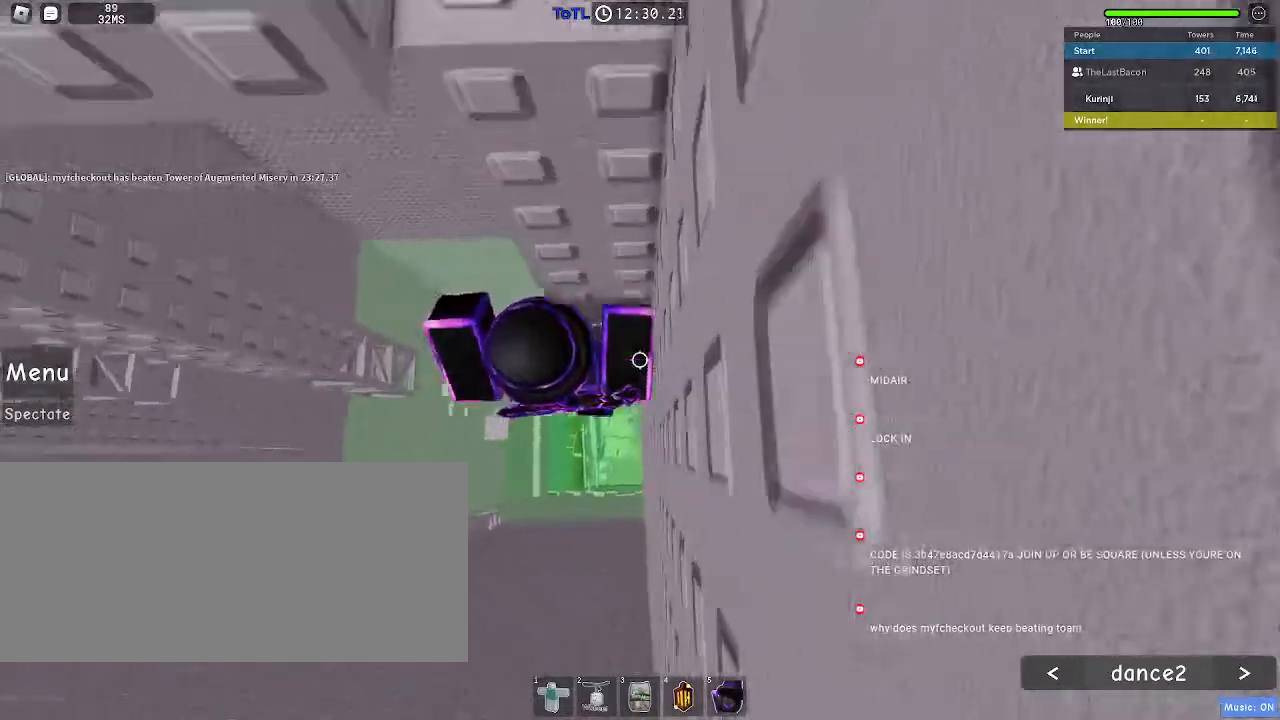
{"keys": ["d", "w"], "mouse": [], "events": [[217, "mouse_right", "up"]]}
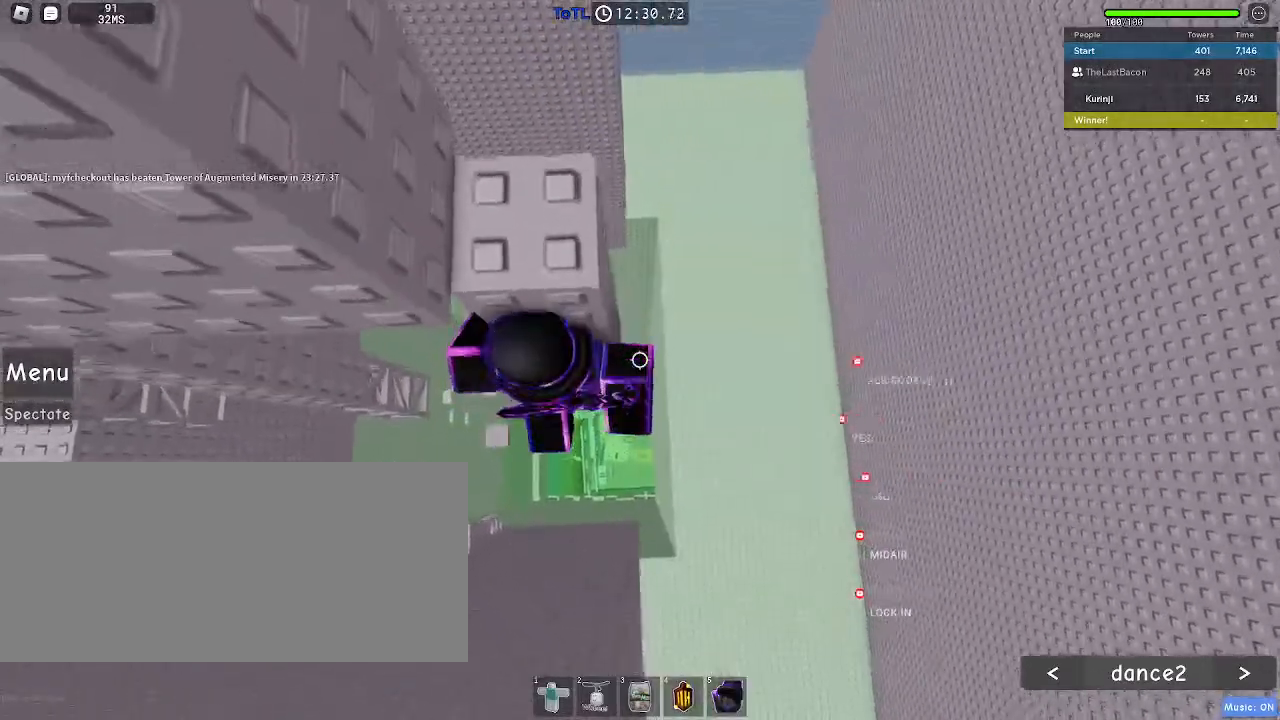
{"keys": [], "mouse": ["right"], "events": [[267, "w", "up"], [283, "d", "up"], [367, "mouse_right", "down"], [383, "shift", "down"], [467, "shift", "up"]]}
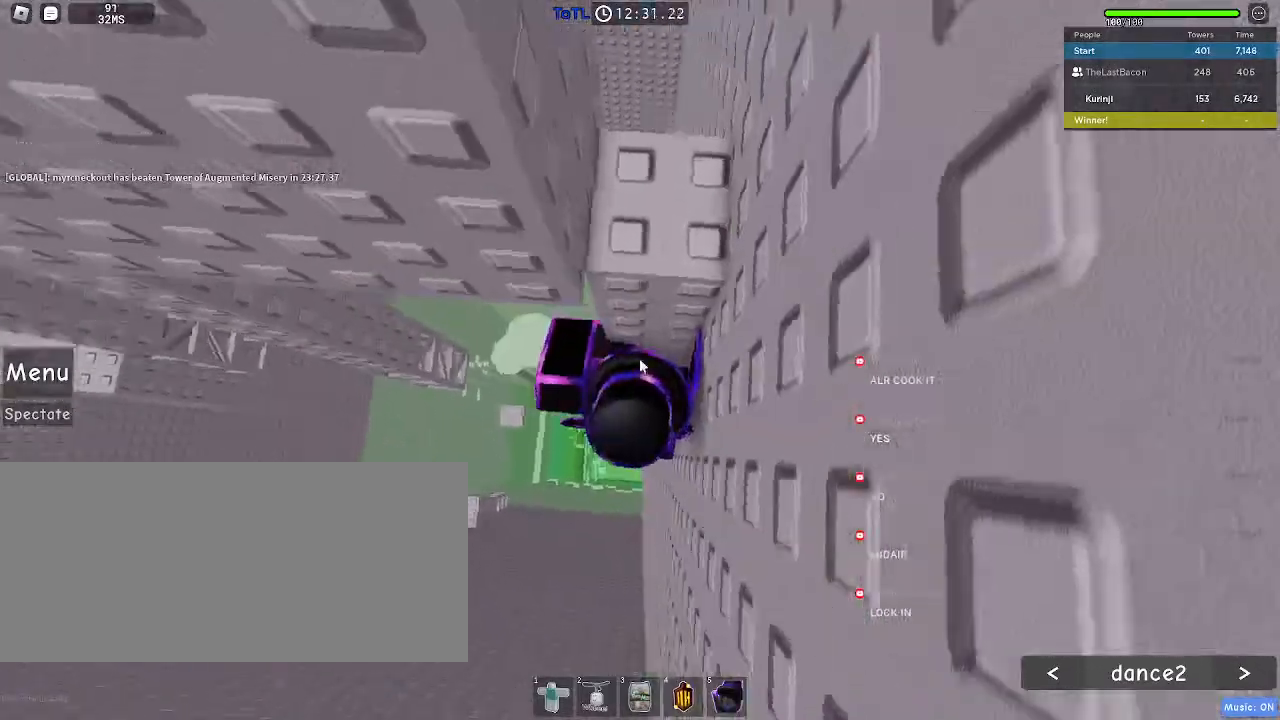
{"keys": ["shift"], "mouse": ["right"], "events": [[500, "shift", "down"]]}
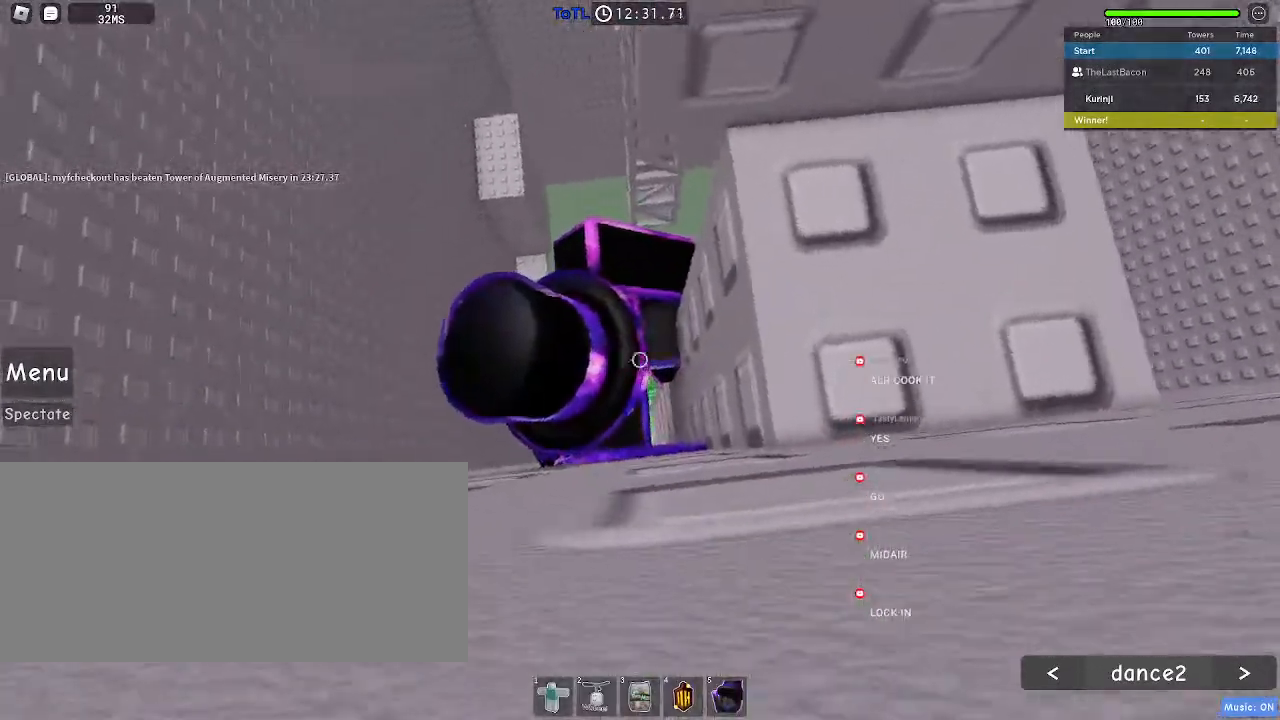
{"keys": [], "mouse": [], "events": [[50, "space", "down"], [183, "d", "down"], [217, "space", "up"], [233, "shift", "up"], [250, "mouse_right", "up"], [350, "d", "up"]]}
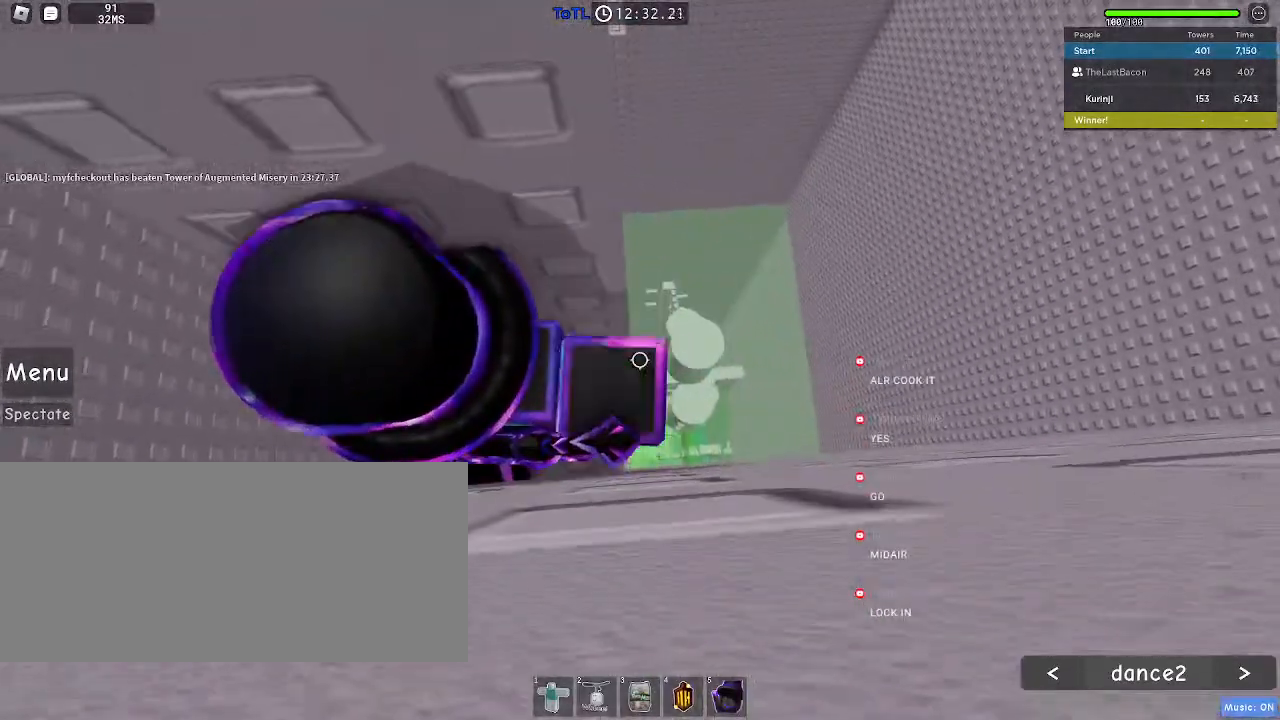
{"keys": [], "mouse": []}
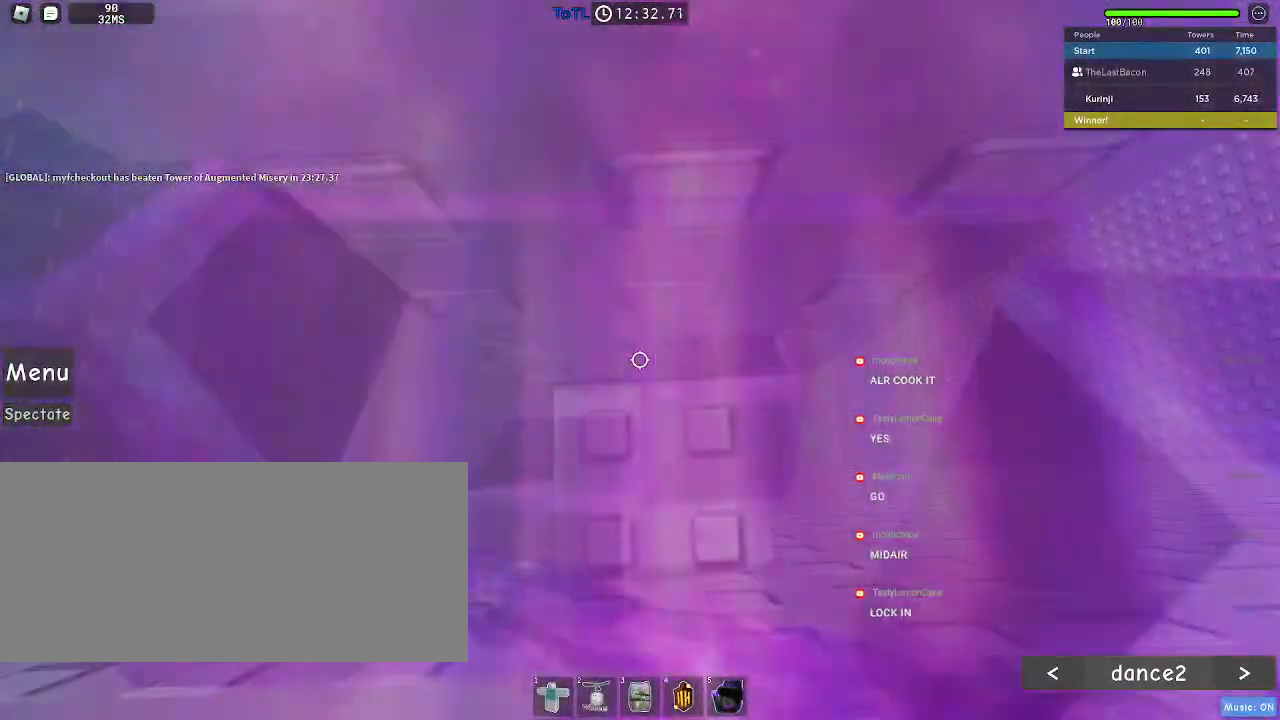
{"keys": ["w"], "mouse": [], "events": [[200, "w", "down"], [317, "w", "up"], [467, "w", "down"]]}
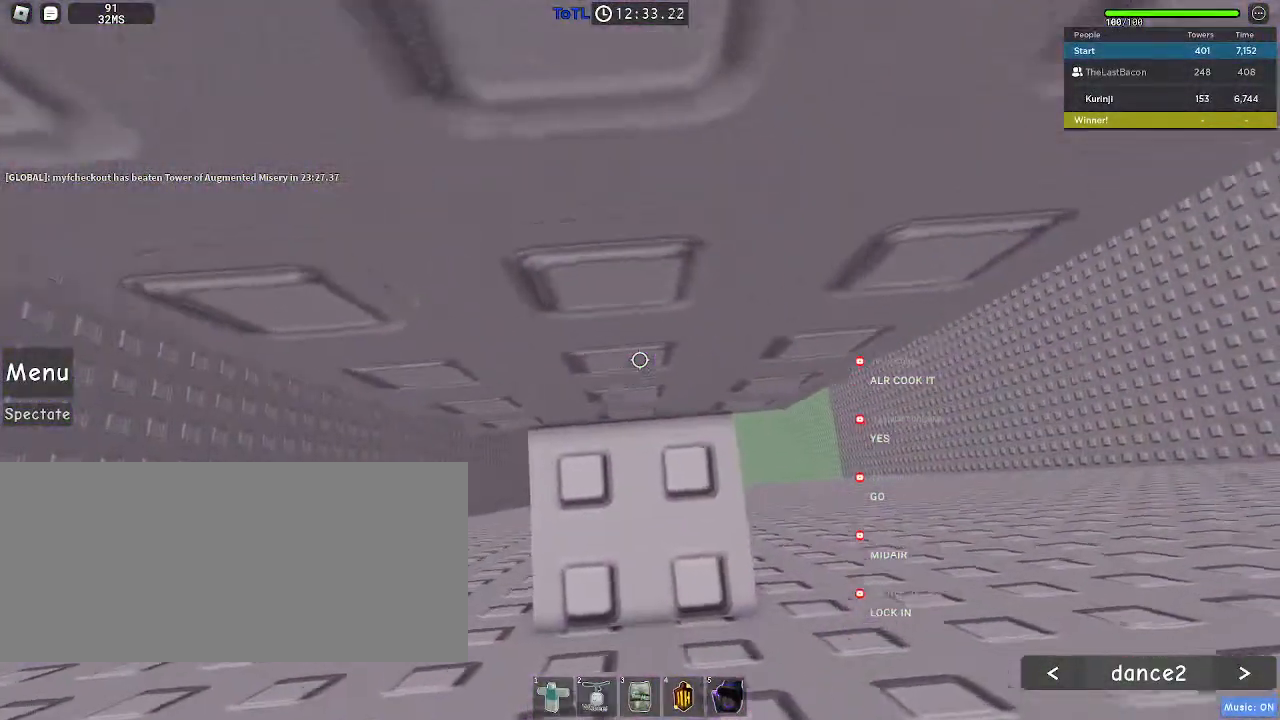
{"keys": [], "mouse": [], "events": [[67, "w", "up"], [183, "w", "down"], [267, "w", "up"], [367, "w", "down"], [450, "w", "up"]]}
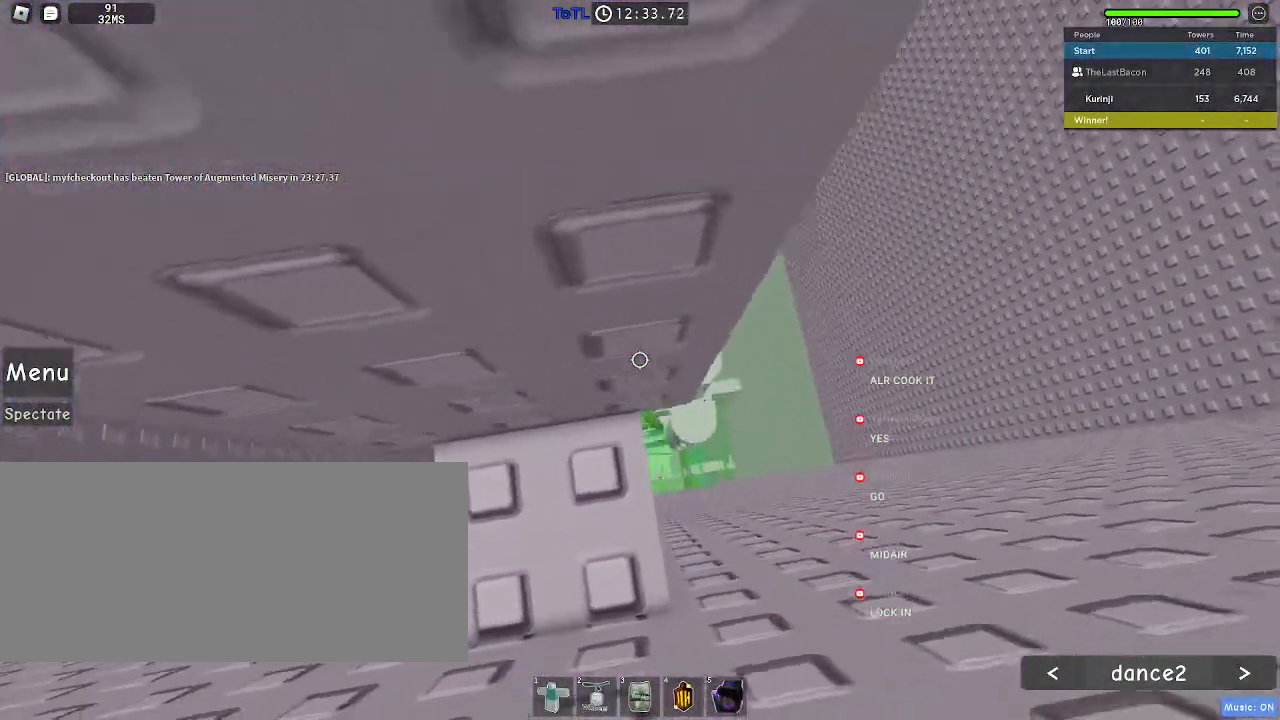
{"keys": ["w"], "mouse": [], "events": [[50, "w", "down"], [117, "w", "up"], [483, "w", "down"]]}